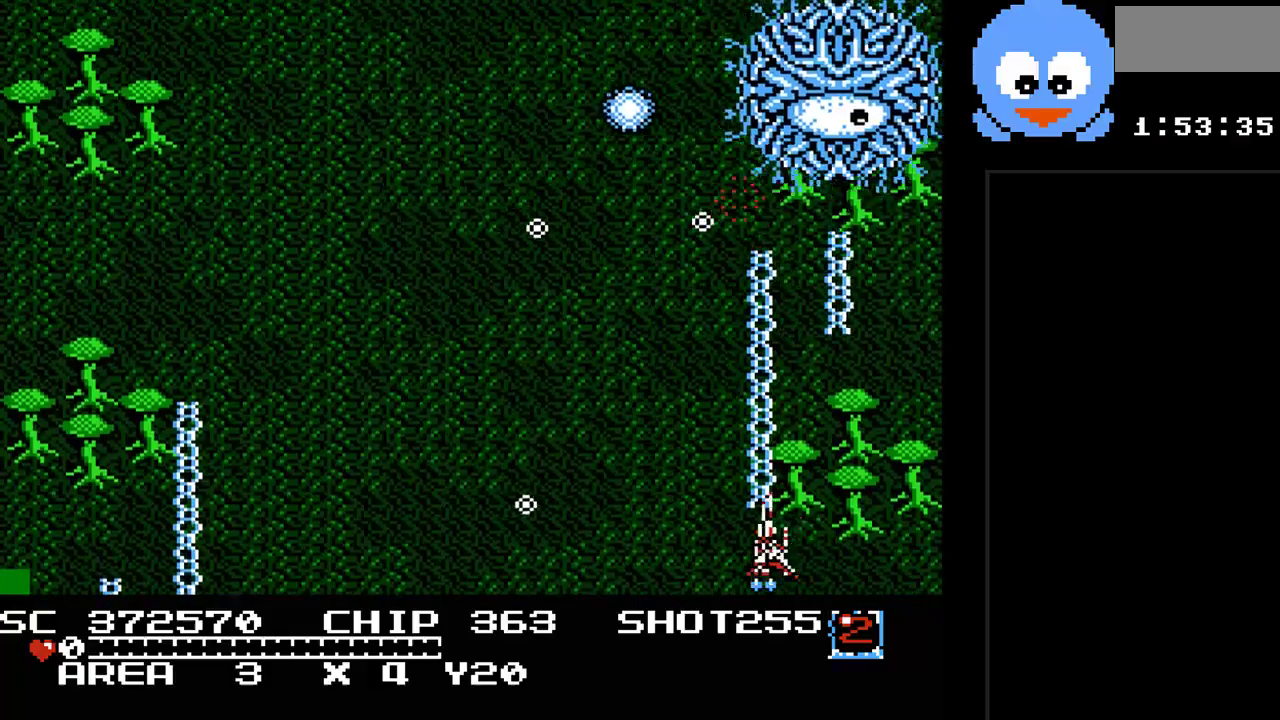
Gameplay with a controller (Nintendo layout); each line is a JSON object with the inputs held at the frame after it. "events" lists button and stick changes between this image and that frame as [ms after this image, input, new state], when the widget could be followed in between. Not read: L3 R3.
{"buttons": ["Y", "DPAD_LEFT"], "events": [[250, "DPAD_UP", "down"], [317, "DPAD_LEFT", "up"], [400, "DPAD_LEFT", "down"], [500, "DPAD_UP", "up"]]}
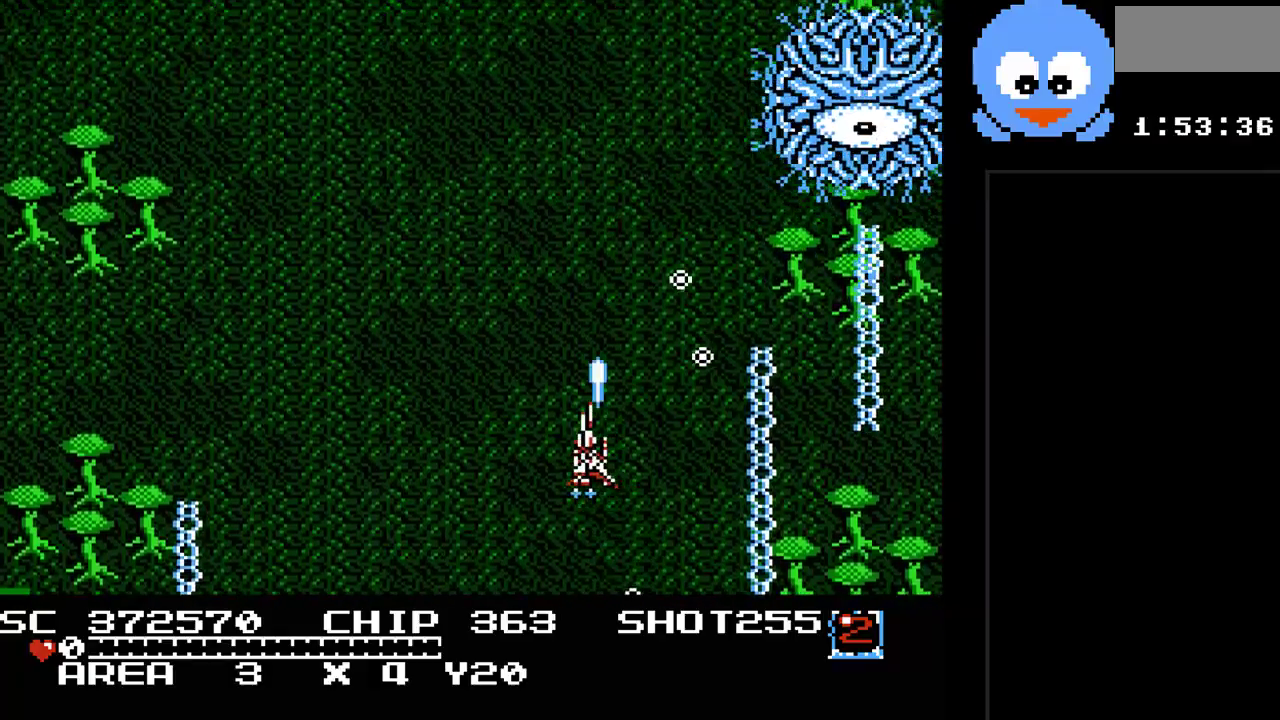
{"buttons": ["Y", "DPAD_LEFT"], "events": [[233, "DPAD_DOWN", "down"], [233, "DPAD_LEFT", "up"], [267, "B", "down"], [350, "DPAD_DOWN", "up"], [350, "DPAD_LEFT", "down"], [383, "DPAD_UP", "down"], [450, "DPAD_UP", "up"], [483, "B", "up"]]}
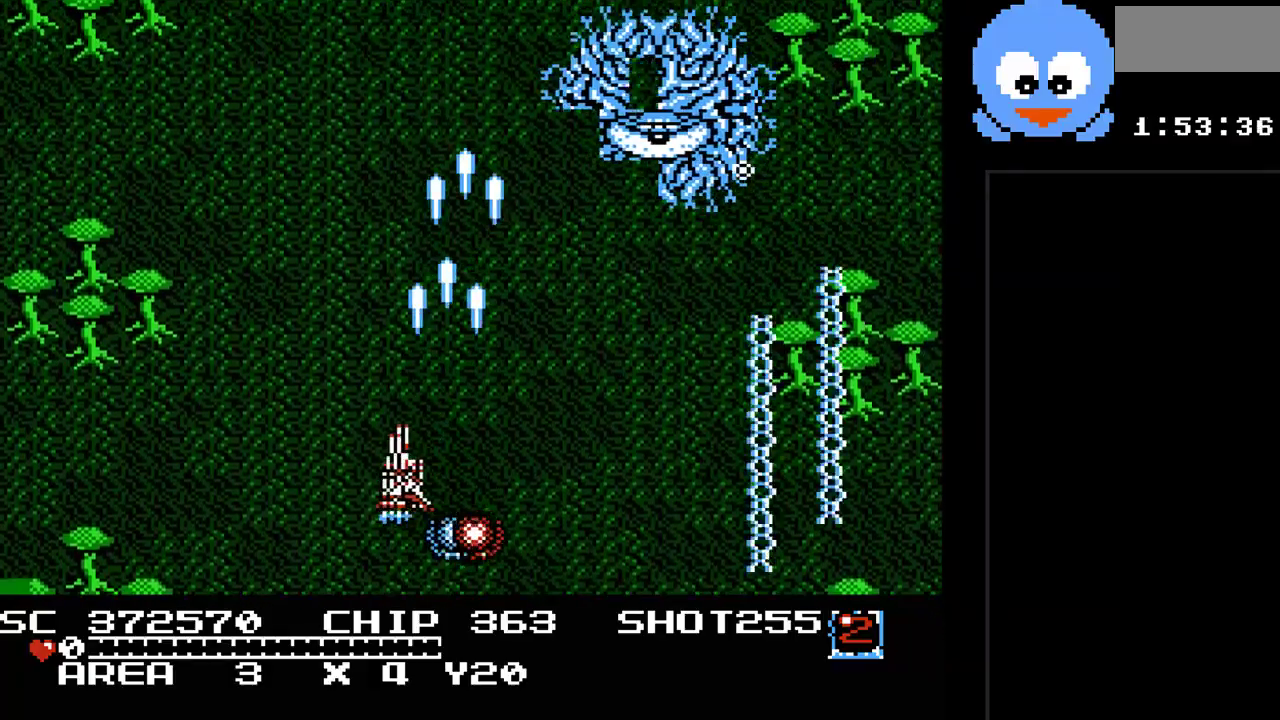
{"buttons": ["Y", "DPAD_UP"], "events": [[117, "DPAD_DOWN", "down"], [150, "DPAD_LEFT", "up"], [267, "DPAD_RIGHT", "down"], [300, "DPAD_DOWN", "up"], [333, "DPAD_UP", "down"], [367, "DPAD_RIGHT", "up"]]}
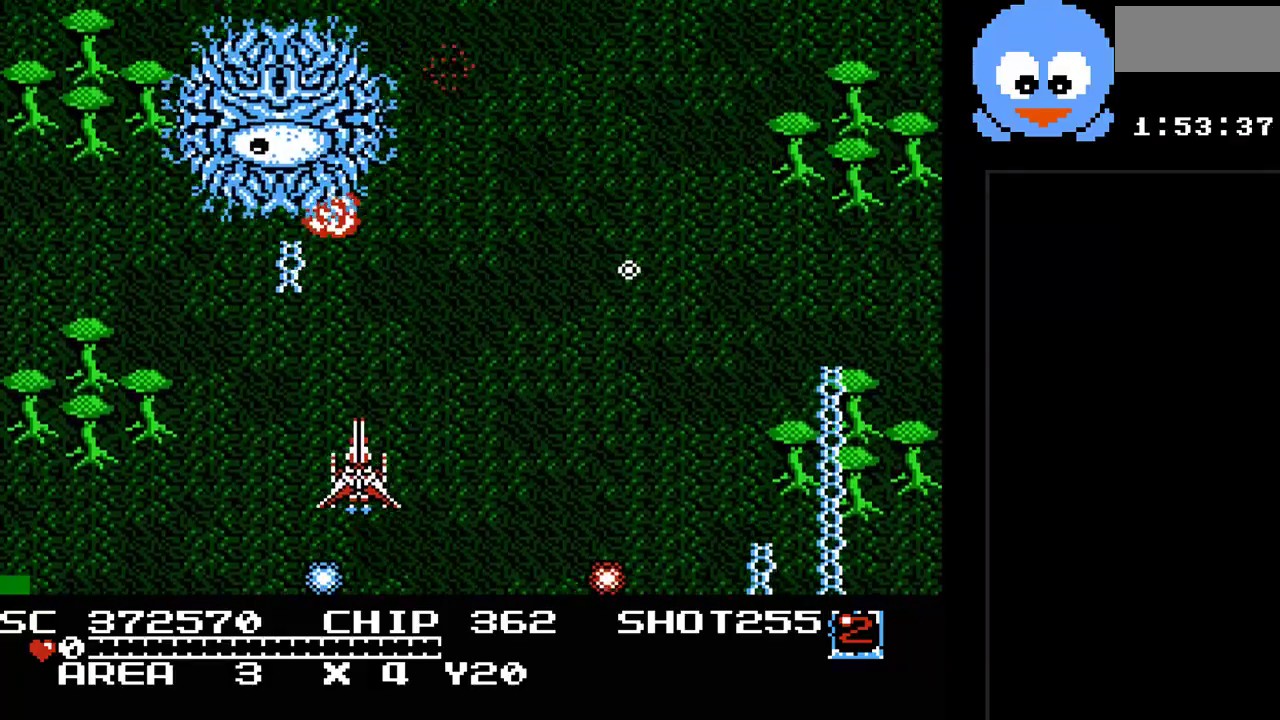
{"buttons": ["Y", "DPAD_DOWN", "DPAD_RIGHT"], "events": [[117, "DPAD_RIGHT", "down"], [150, "DPAD_UP", "up"], [183, "DPAD_DOWN", "down"], [183, "DPAD_RIGHT", "up"], [250, "DPAD_RIGHT", "down"]]}
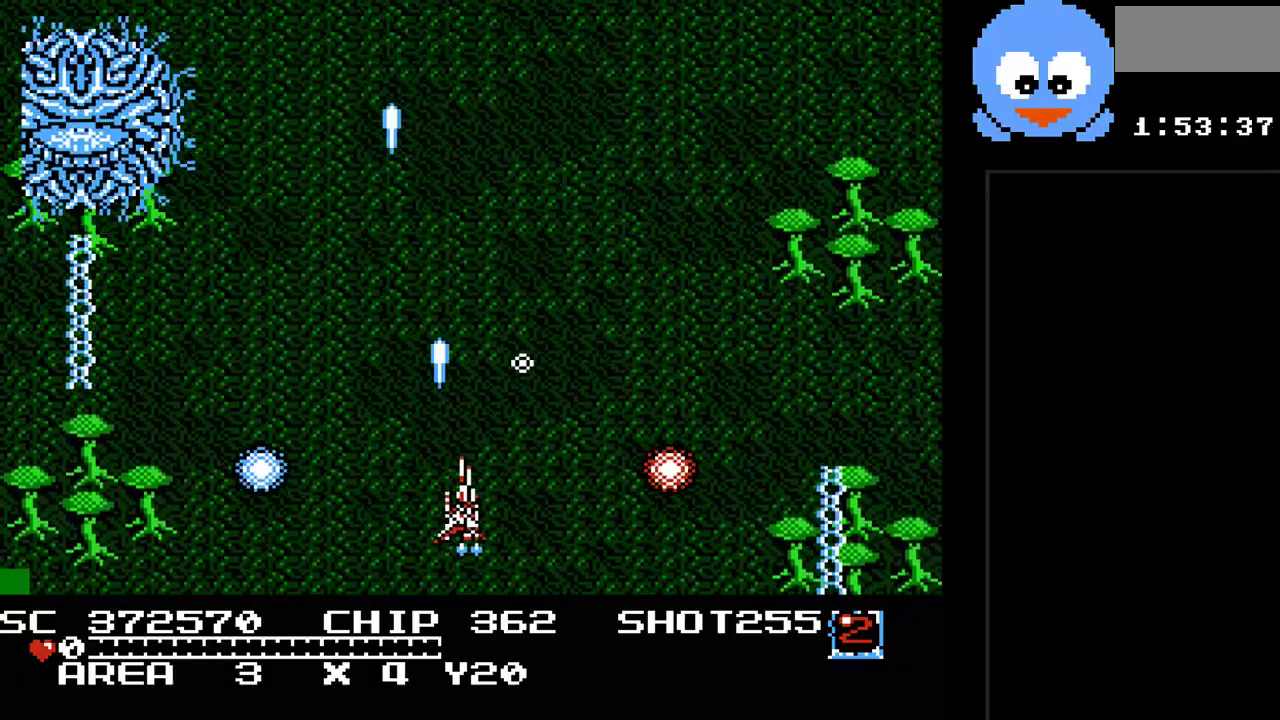
{"buttons": ["Y", "DPAD_UP", "DPAD_RIGHT"], "events": [[67, "DPAD_DOWN", "up"], [267, "DPAD_UP", "down"], [333, "DPAD_RIGHT", "up"], [483, "DPAD_RIGHT", "down"]]}
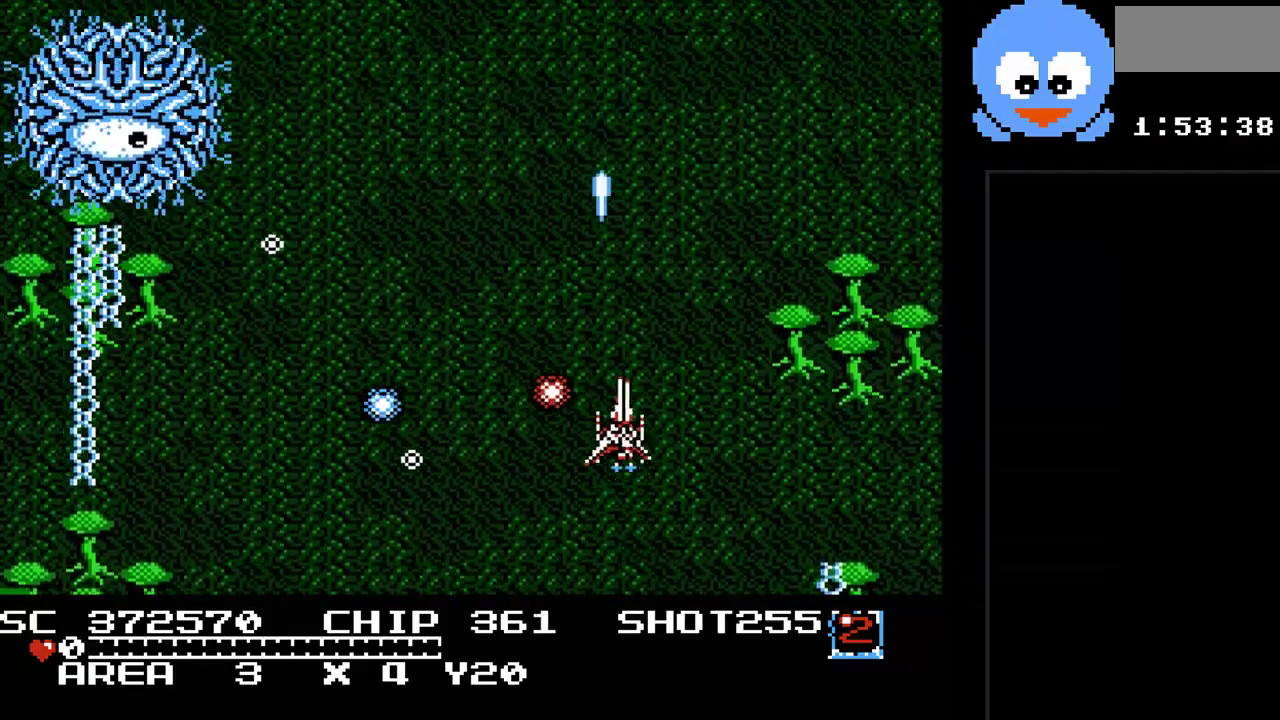
{"buttons": ["Y", "DPAD_DOWN"], "events": [[50, "DPAD_UP", "up"], [150, "DPAD_DOWN", "down"], [300, "DPAD_RIGHT", "up"]]}
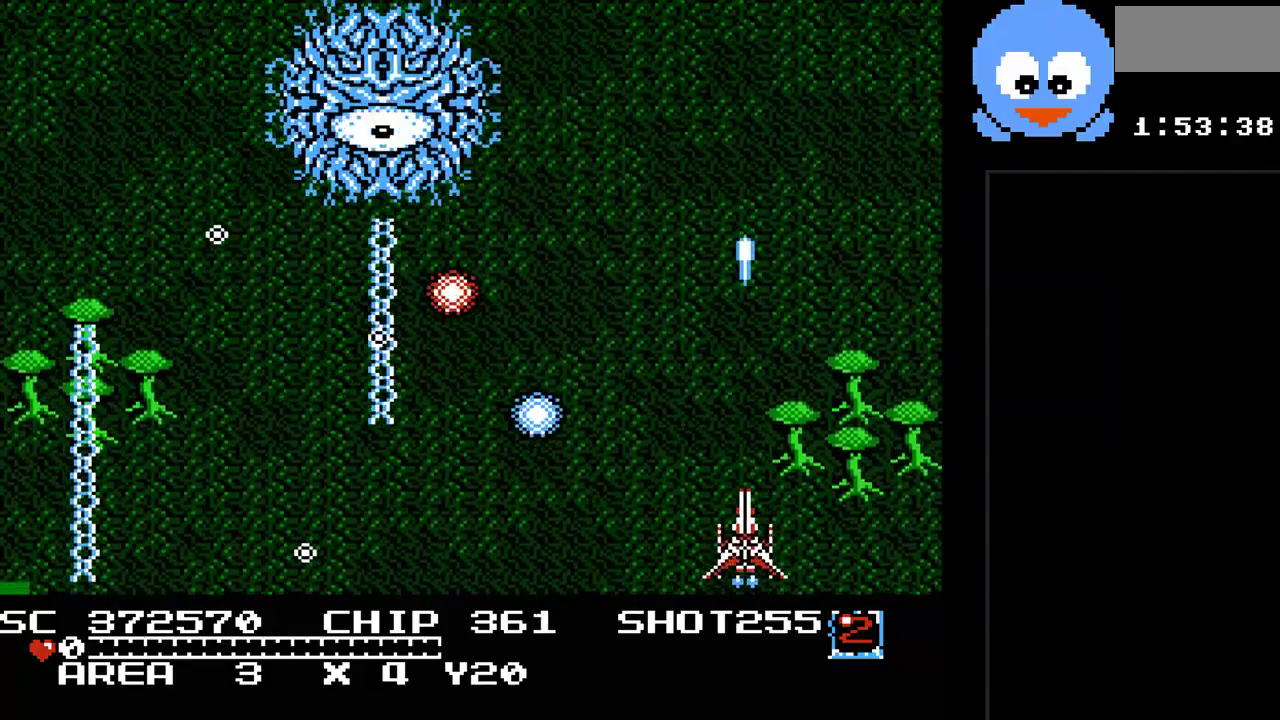
{"buttons": ["Y", "DPAD_DOWN", "DPAD_RIGHT"], "events": [[67, "DPAD_RIGHT", "down"], [167, "DPAD_DOWN", "up"], [383, "DPAD_DOWN", "down"], [383, "DPAD_RIGHT", "up"], [450, "DPAD_RIGHT", "down"]]}
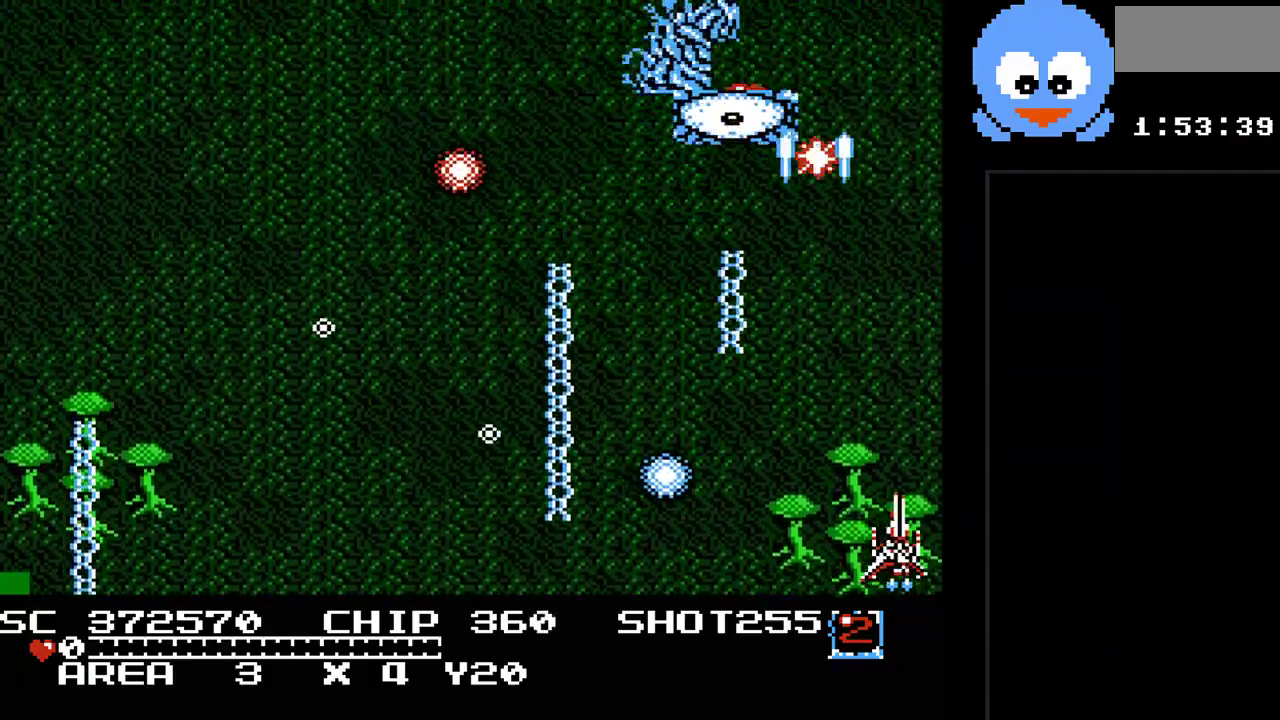
{"buttons": ["Y", "DPAD_UP"], "events": [[100, "DPAD_DOWN", "up"], [100, "DPAD_LEFT", "down"], [100, "DPAD_RIGHT", "up"], [450, "DPAD_UP", "down"], [483, "DPAD_LEFT", "up"]]}
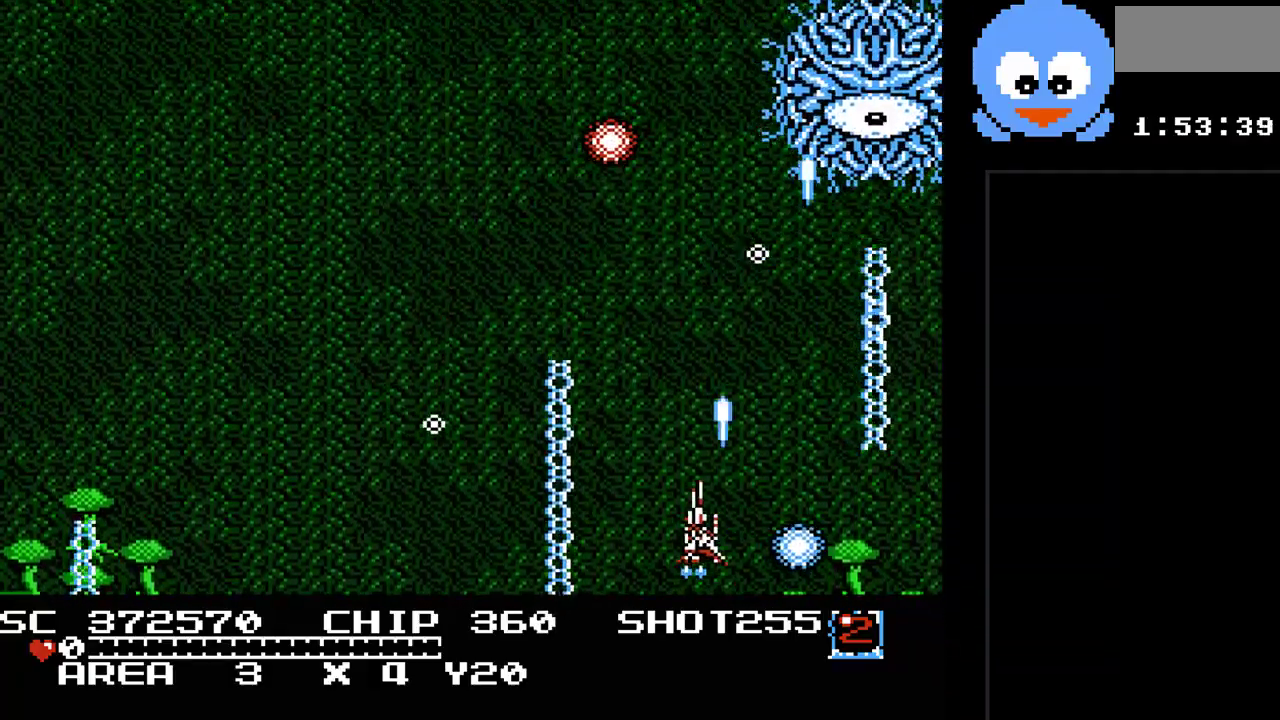
{"buttons": ["Y", "DPAD_LEFT"], "events": [[183, "DPAD_LEFT", "down"], [350, "DPAD_LEFT", "up"], [433, "DPAD_LEFT", "down"], [500, "DPAD_UP", "up"]]}
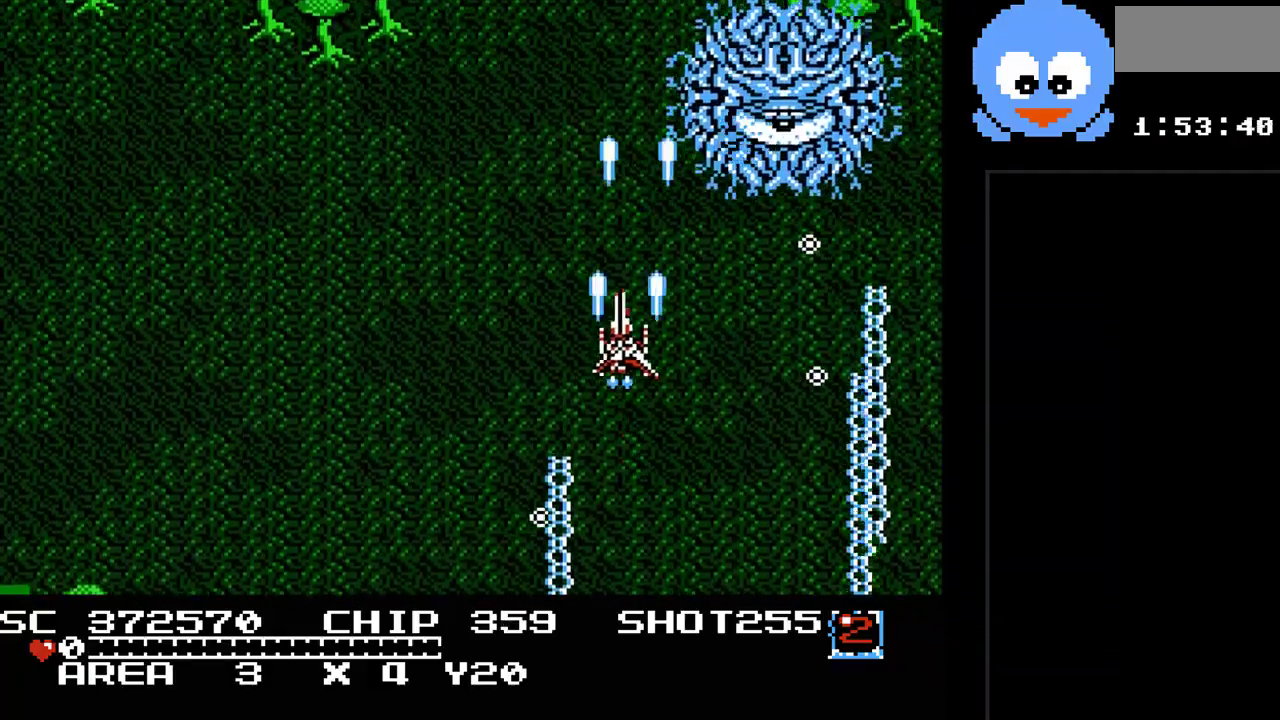
{"buttons": ["Y", "DPAD_DOWN", "DPAD_LEFT"], "events": [[317, "DPAD_DOWN", "down"]]}
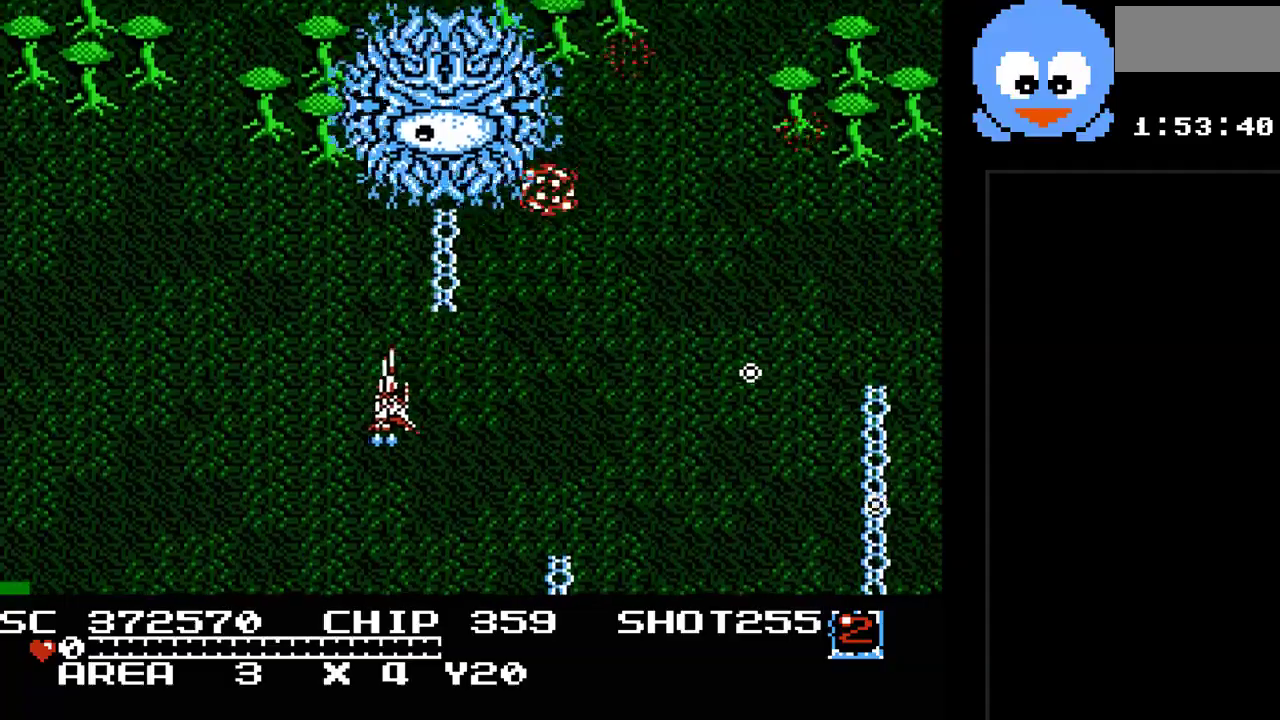
{"buttons": ["Y", "DPAD_DOWN", "DPAD_RIGHT"], "events": [[117, "DPAD_DOWN", "up"], [200, "DPAD_DOWN", "down"], [400, "DPAD_LEFT", "up"], [467, "DPAD_RIGHT", "down"]]}
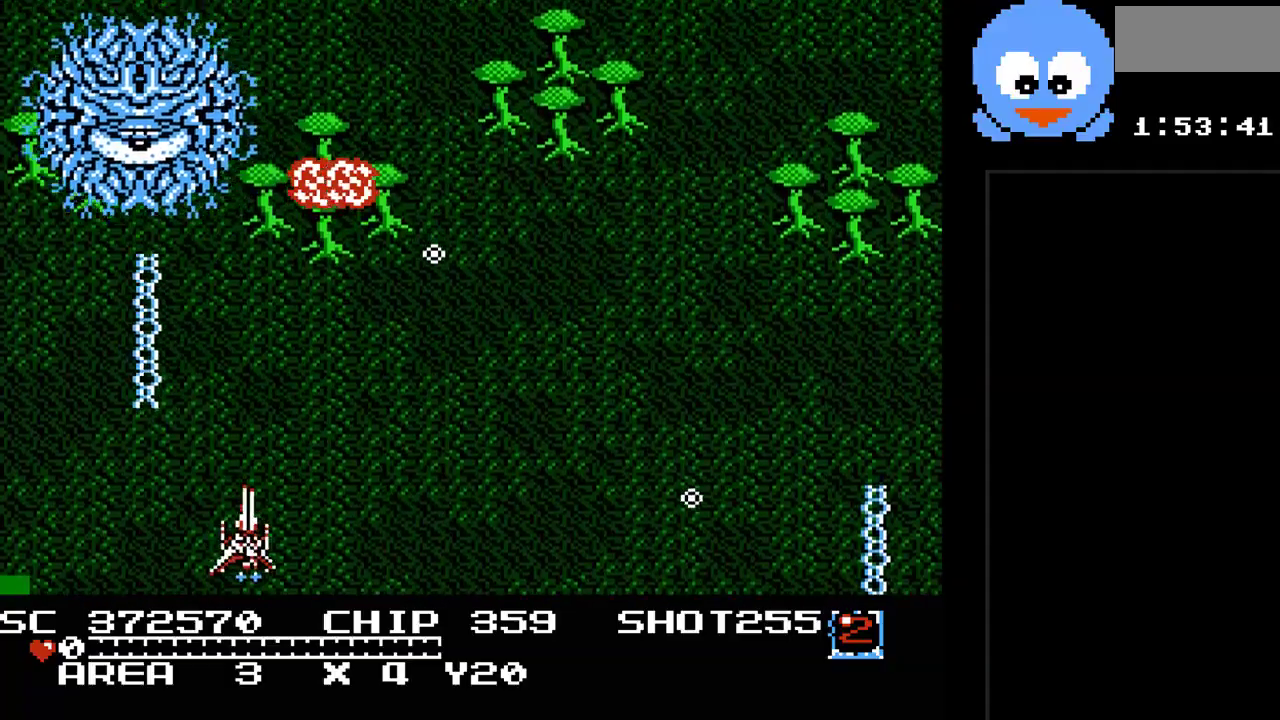
{"buttons": ["Y", "DPAD_RIGHT"], "events": [[50, "DPAD_DOWN", "up"], [350, "DPAD_UP", "down"], [500, "DPAD_UP", "up"]]}
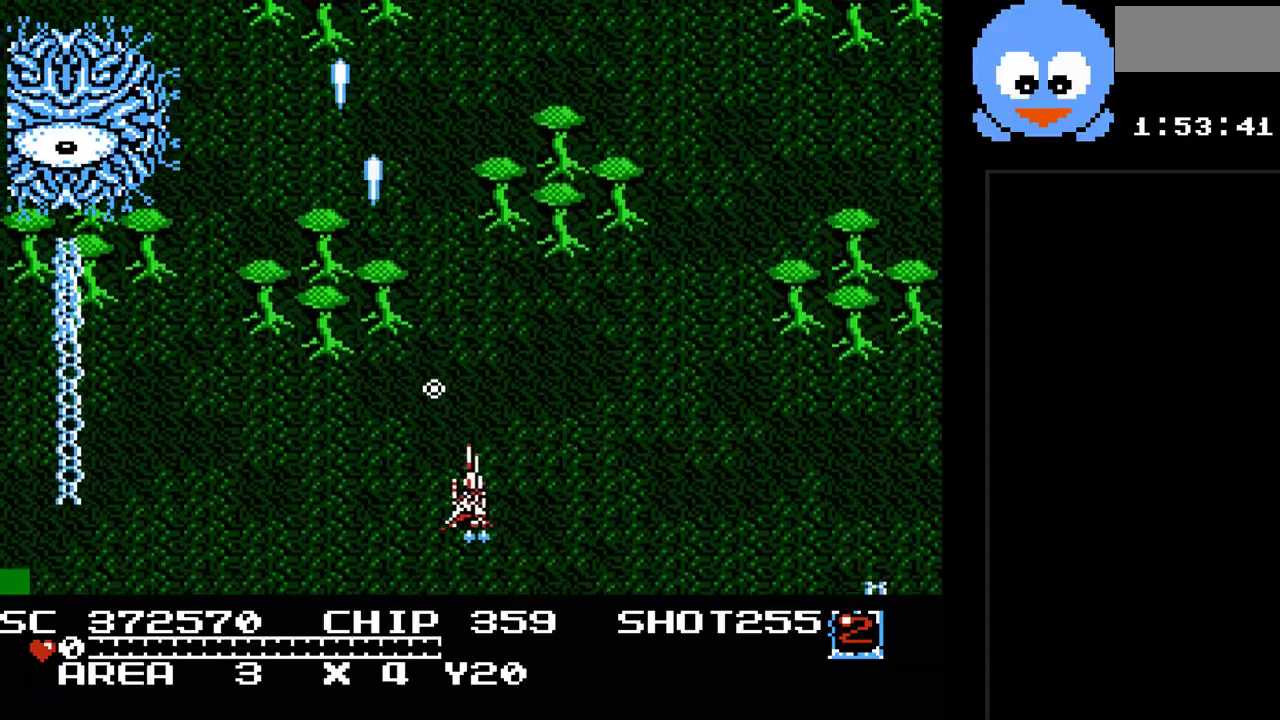
{"buttons": ["B", "Y", "DPAD_RIGHT"], "events": [[233, "DPAD_UP", "down"], [267, "DPAD_RIGHT", "up"], [417, "DPAD_RIGHT", "down"], [450, "B", "down"], [483, "DPAD_UP", "up"]]}
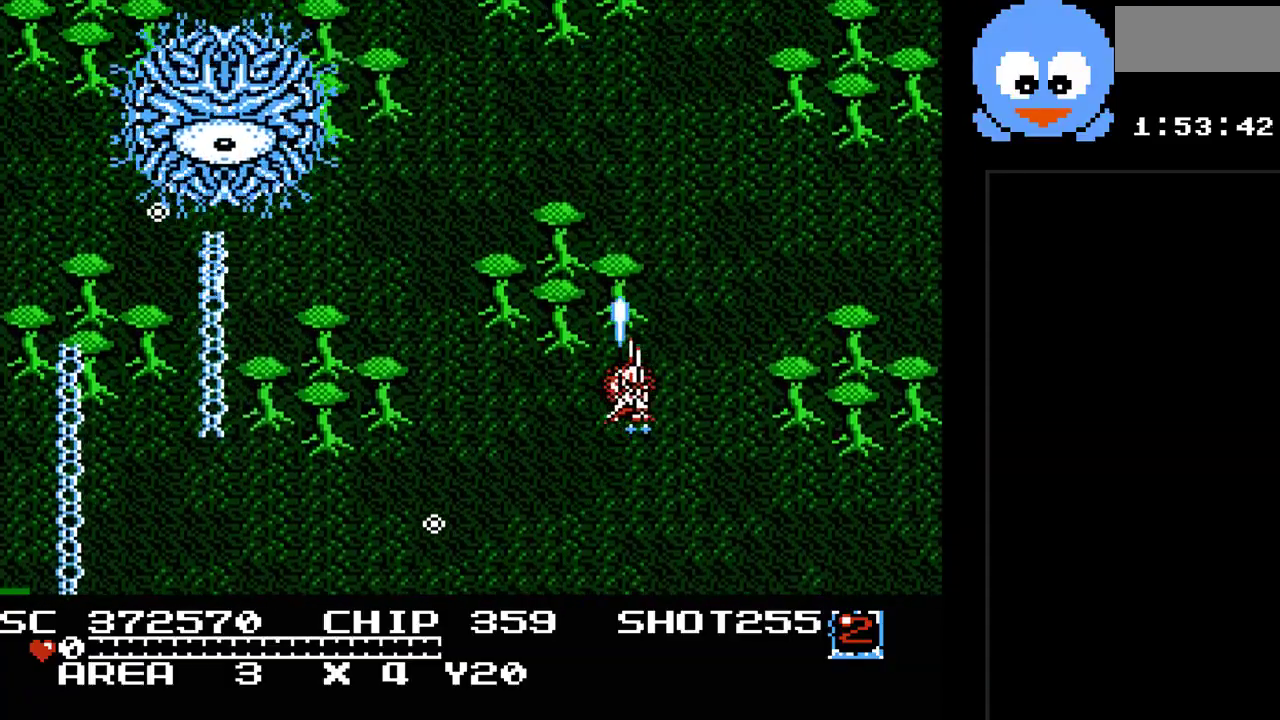
{"buttons": ["B", "Y", "DPAD_RIGHT"], "events": [[150, "B", "up"], [183, "DPAD_DOWN", "down"], [400, "DPAD_DOWN", "up"], [500, "B", "down"]]}
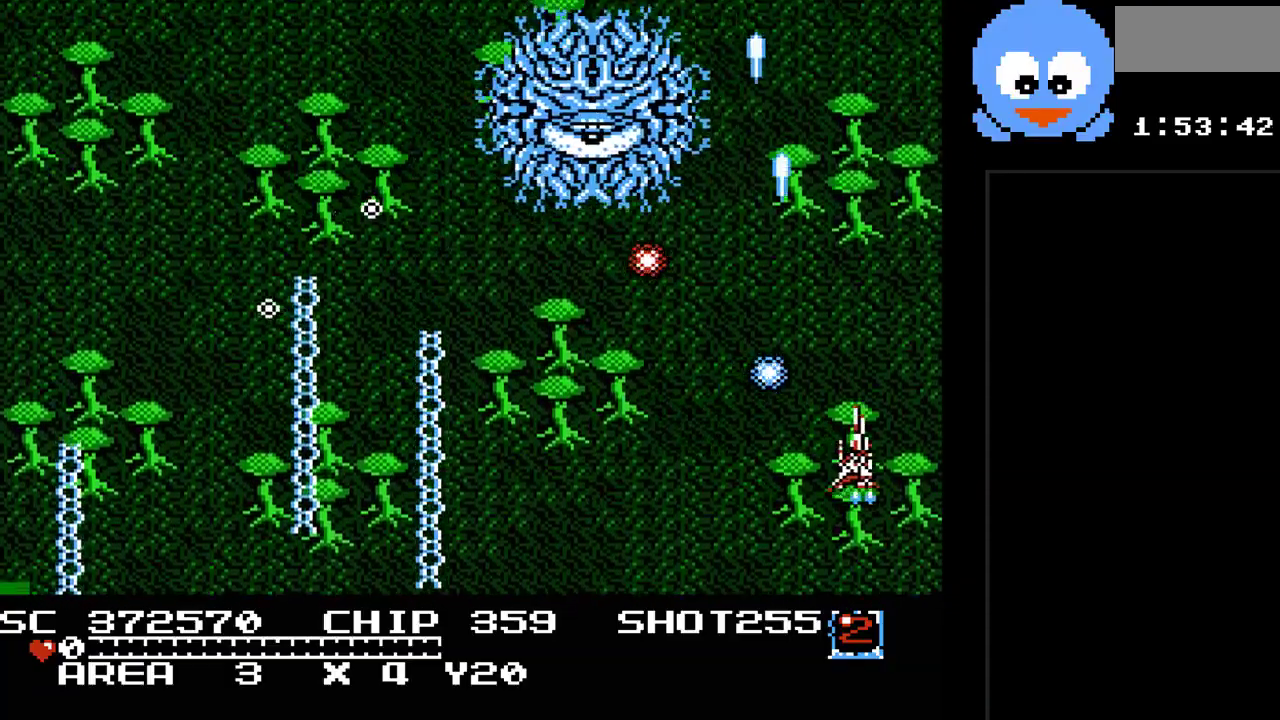
{"buttons": ["Y", "DPAD_LEFT"], "events": [[33, "DPAD_DOWN", "down"], [33, "DPAD_RIGHT", "up"], [67, "DPAD_RIGHT", "down"], [217, "DPAD_DOWN", "up"], [217, "DPAD_LEFT", "down"], [217, "DPAD_RIGHT", "up"], [283, "B", "up"]]}
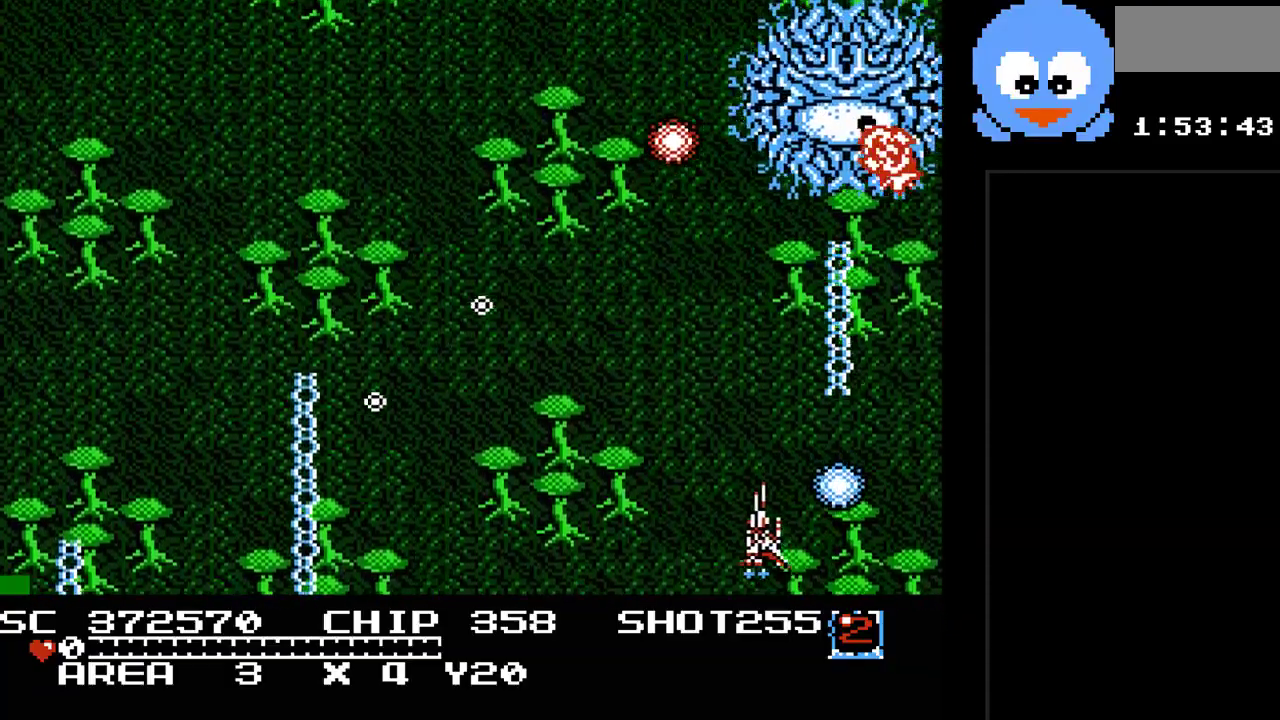
{"buttons": ["Y", "DPAD_UP"], "events": [[50, "B", "down"], [167, "DPAD_LEFT", "up"], [167, "DPAD_UP", "down"], [267, "B", "up"]]}
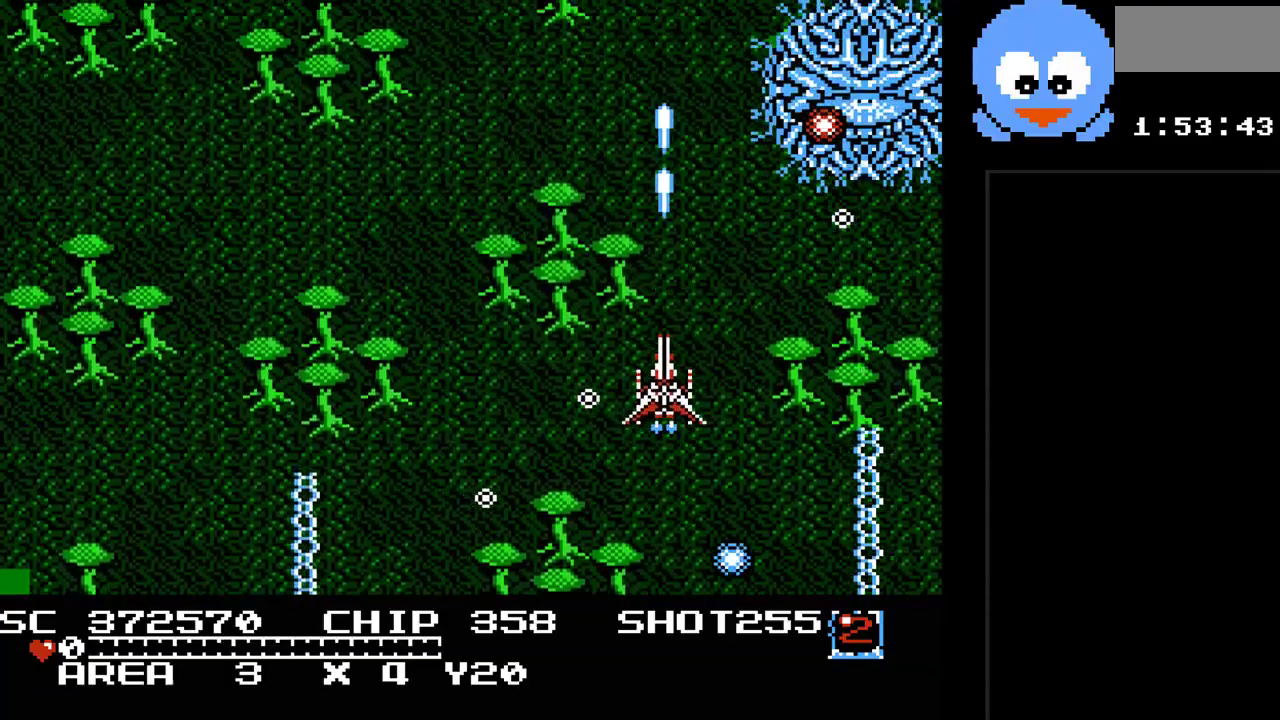
{"buttons": ["Y", "DPAD_DOWN", "DPAD_LEFT"], "events": [[117, "DPAD_LEFT", "down"], [200, "DPAD_UP", "up"], [250, "B", "down"], [350, "A", "down"], [350, "DPAD_DOWN", "down"], [400, "A", "up"], [467, "B", "up"]]}
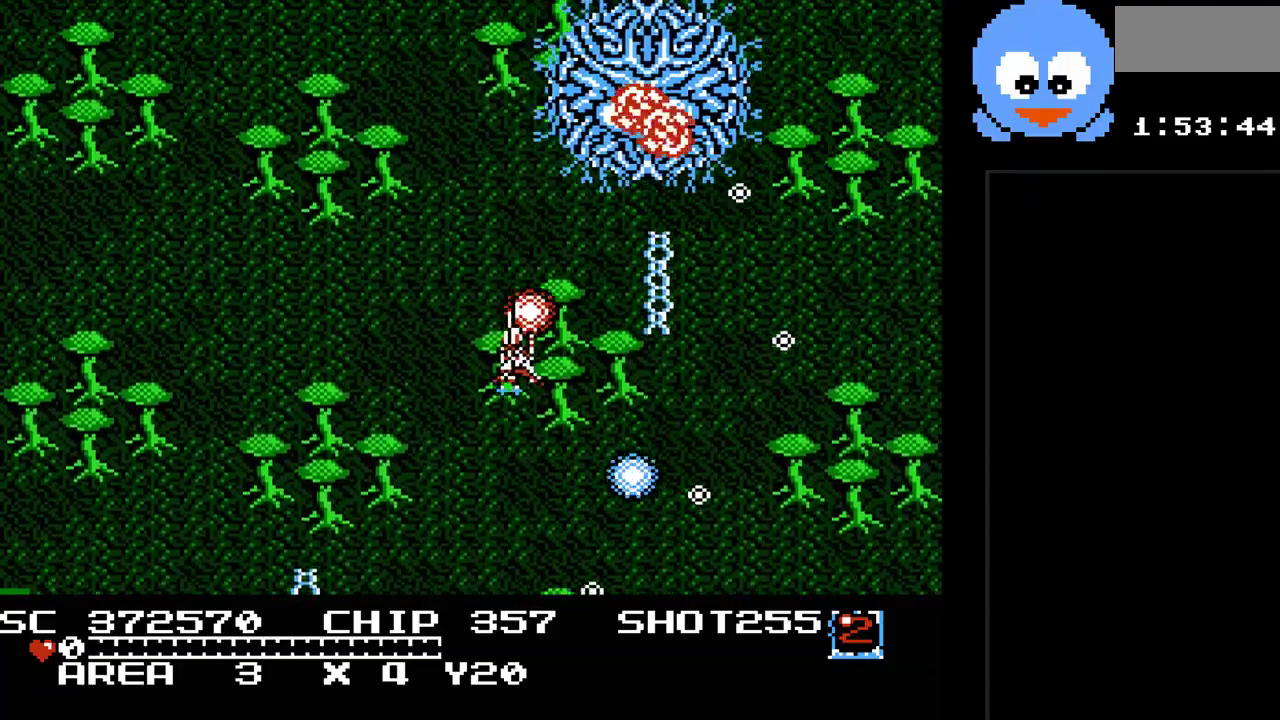
{"buttons": ["Y", "DPAD_DOWN", "DPAD_LEFT"], "events": []}
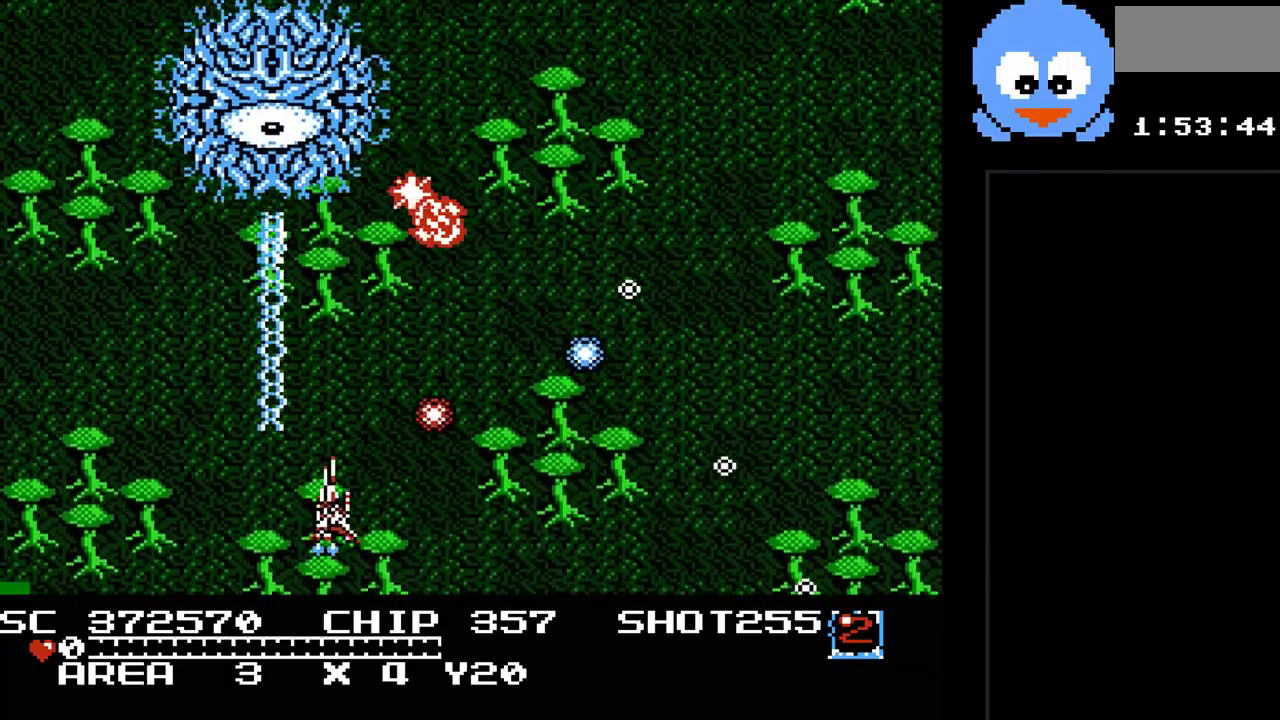
{"buttons": ["Y", "DPAD_RIGHT"], "events": [[150, "DPAD_LEFT", "up"], [200, "DPAD_DOWN", "up"], [200, "DPAD_RIGHT", "down"]]}
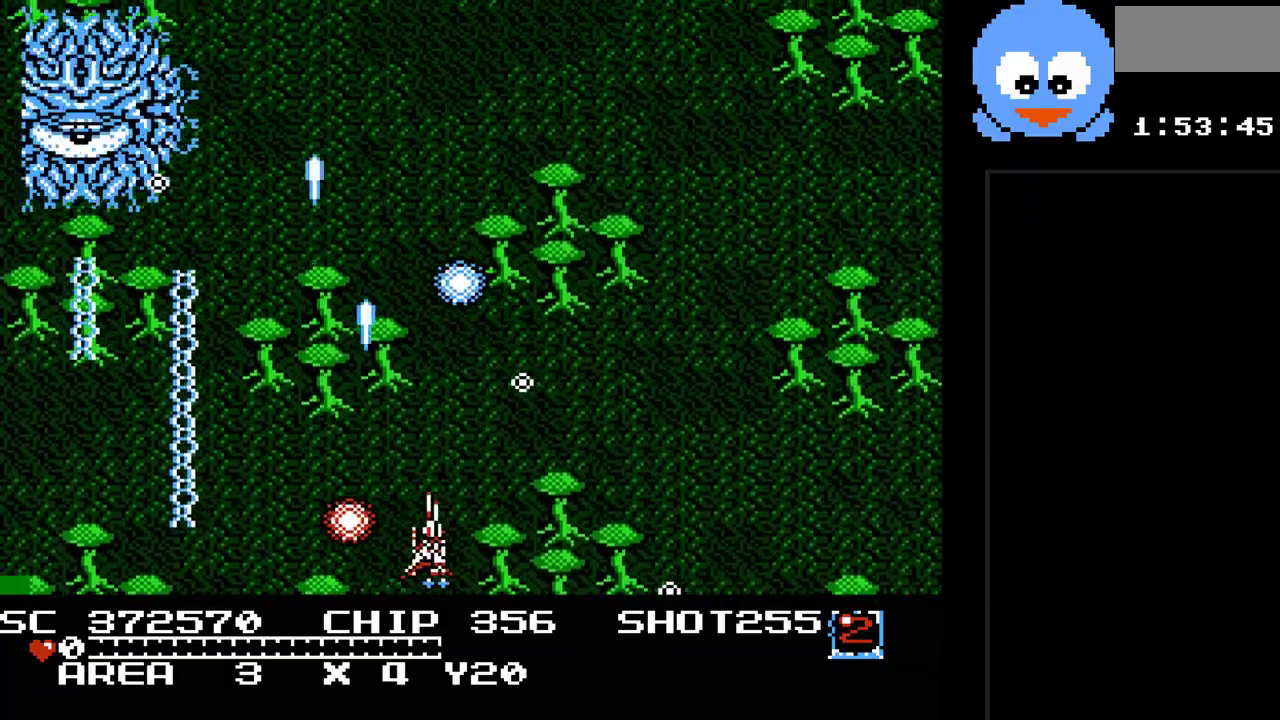
{"buttons": ["Y", "DPAD_UP"], "events": [[83, "DPAD_UP", "down"], [183, "DPAD_UP", "up"], [350, "DPAD_UP", "down"], [467, "DPAD_RIGHT", "up"]]}
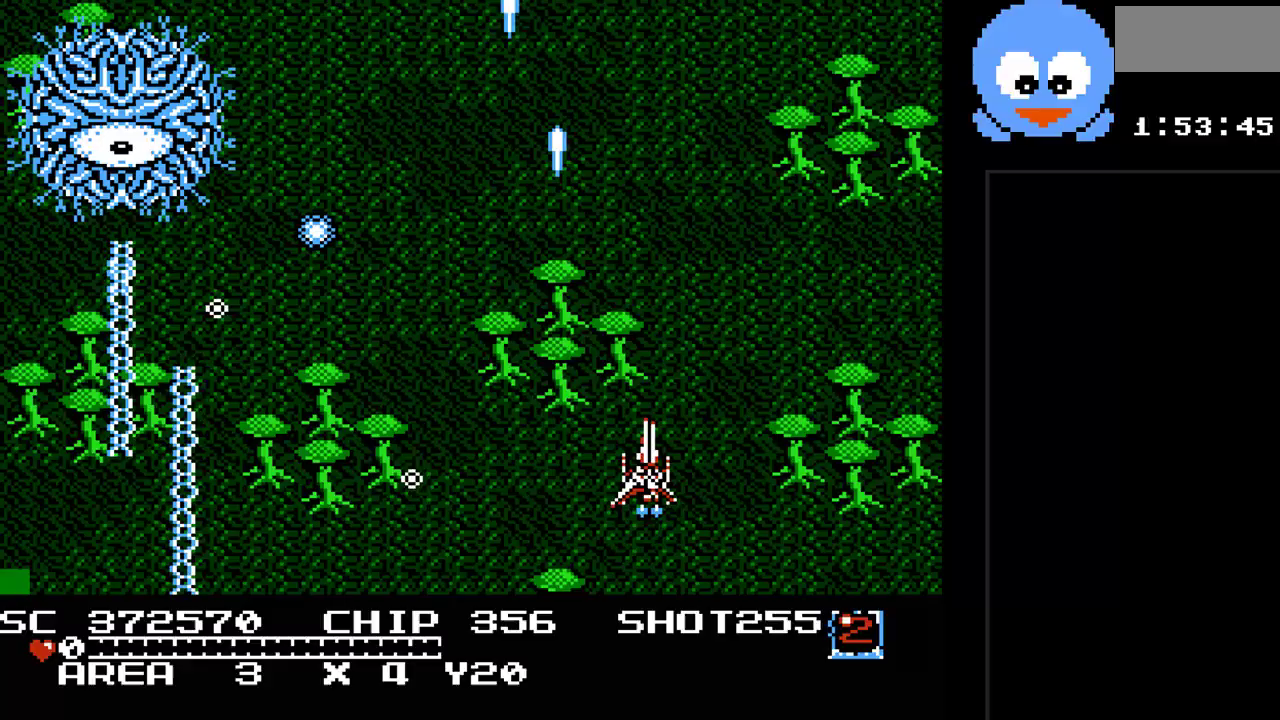
{"buttons": ["Y", "DPAD_DOWN", "DPAD_RIGHT"], "events": [[167, "B", "down"], [300, "DPAD_RIGHT", "down"], [333, "DPAD_UP", "up"], [483, "B", "up"], [483, "DPAD_DOWN", "down"]]}
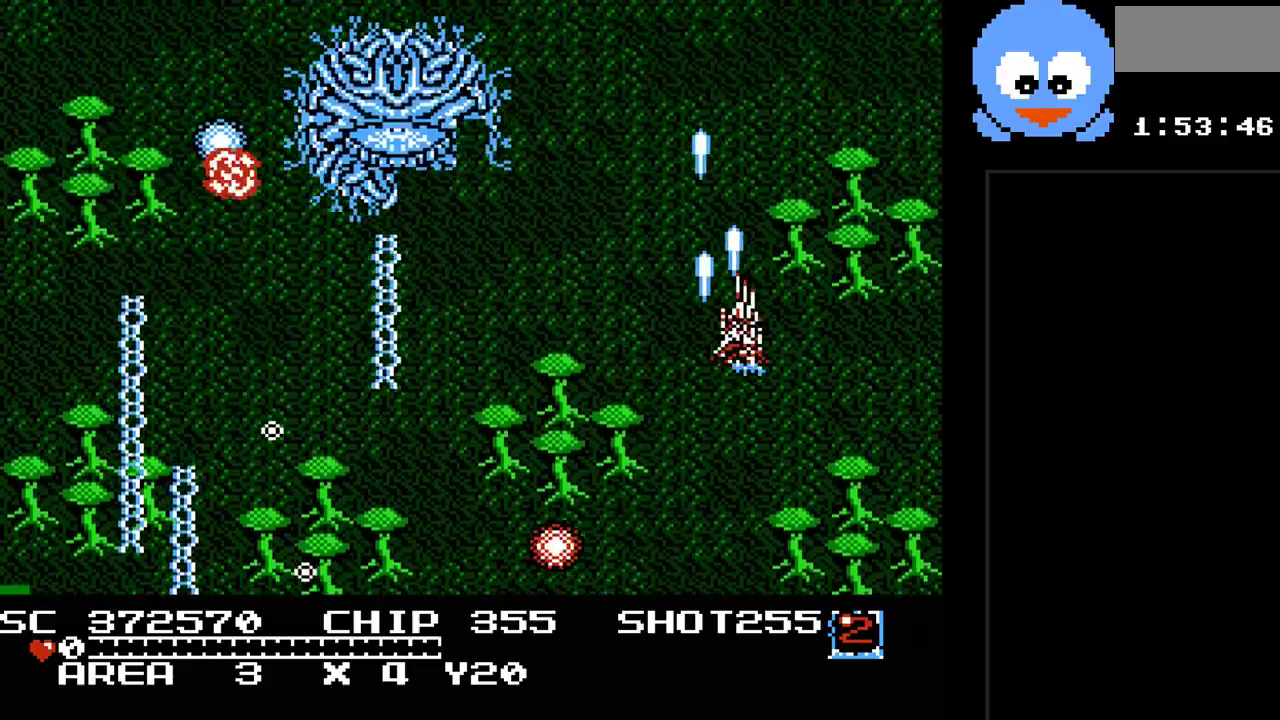
{"buttons": ["Y", "DPAD_DOWN"], "events": [[83, "B", "down"], [300, "DPAD_RIGHT", "up"], [367, "B", "up"]]}
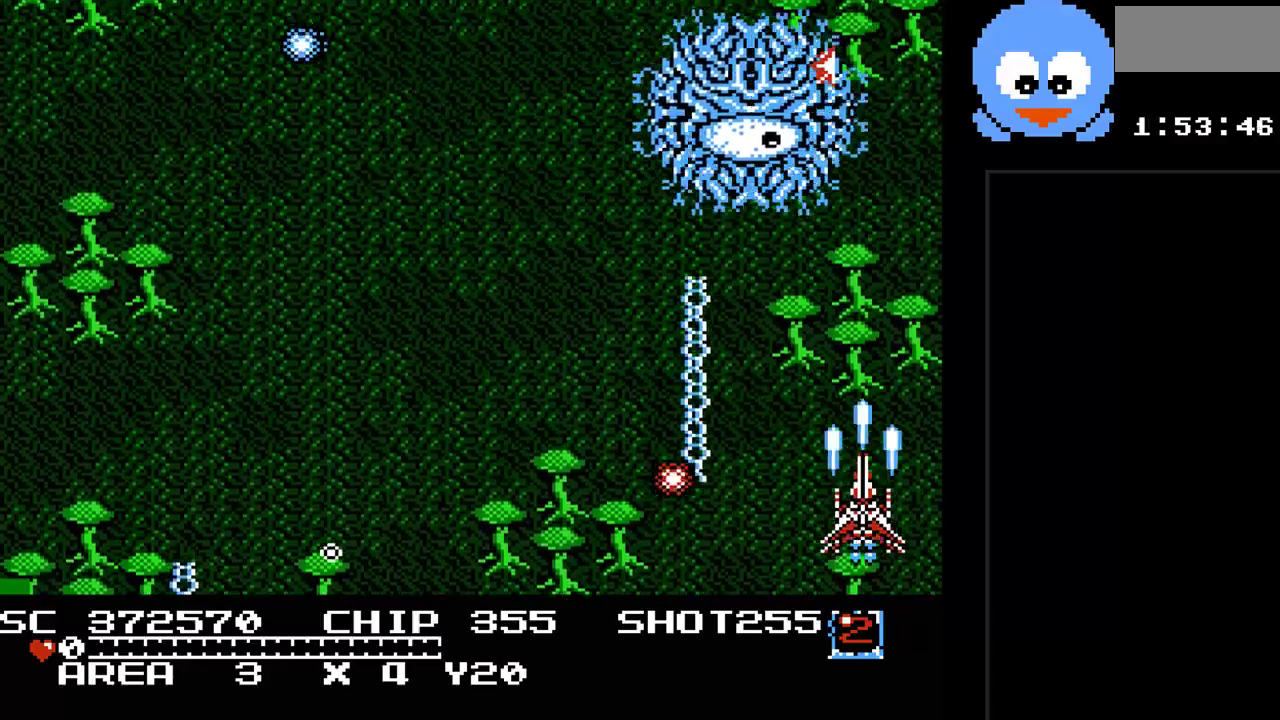
{"buttons": ["Y", "DPAD_RIGHT"], "events": [[317, "DPAD_LEFT", "down"], [350, "DPAD_DOWN", "up"], [417, "DPAD_DOWN", "down"], [450, "DPAD_LEFT", "up"], [450, "DPAD_RIGHT", "down"], [483, "DPAD_DOWN", "up"]]}
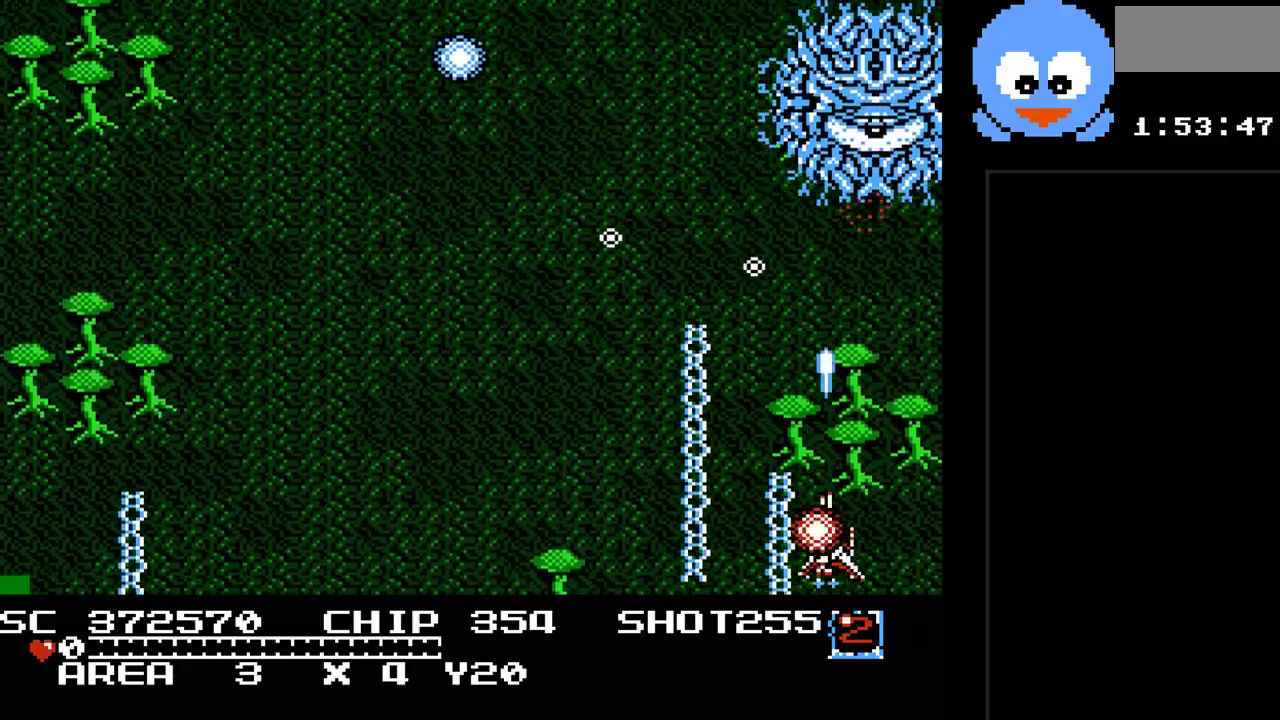
{"buttons": ["Y", "DPAD_LEFT"], "events": [[433, "DPAD_RIGHT", "up"], [433, "DPAD_UP", "down"], [450, "DPAD_LEFT", "down"], [450, "DPAD_UP", "up"]]}
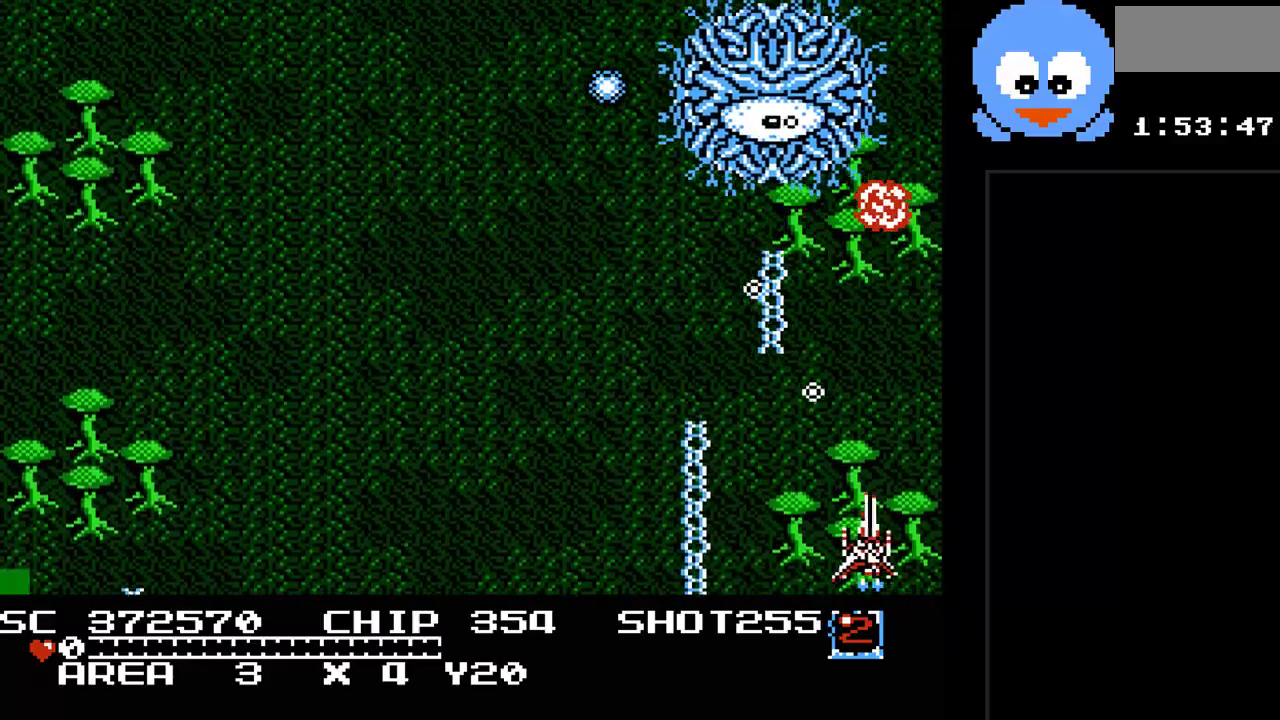
{"buttons": ["Y", "DPAD_LEFT"], "events": [[50, "DPAD_LEFT", "up"], [83, "DPAD_RIGHT", "down"], [467, "DPAD_LEFT", "down"], [467, "DPAD_RIGHT", "up"]]}
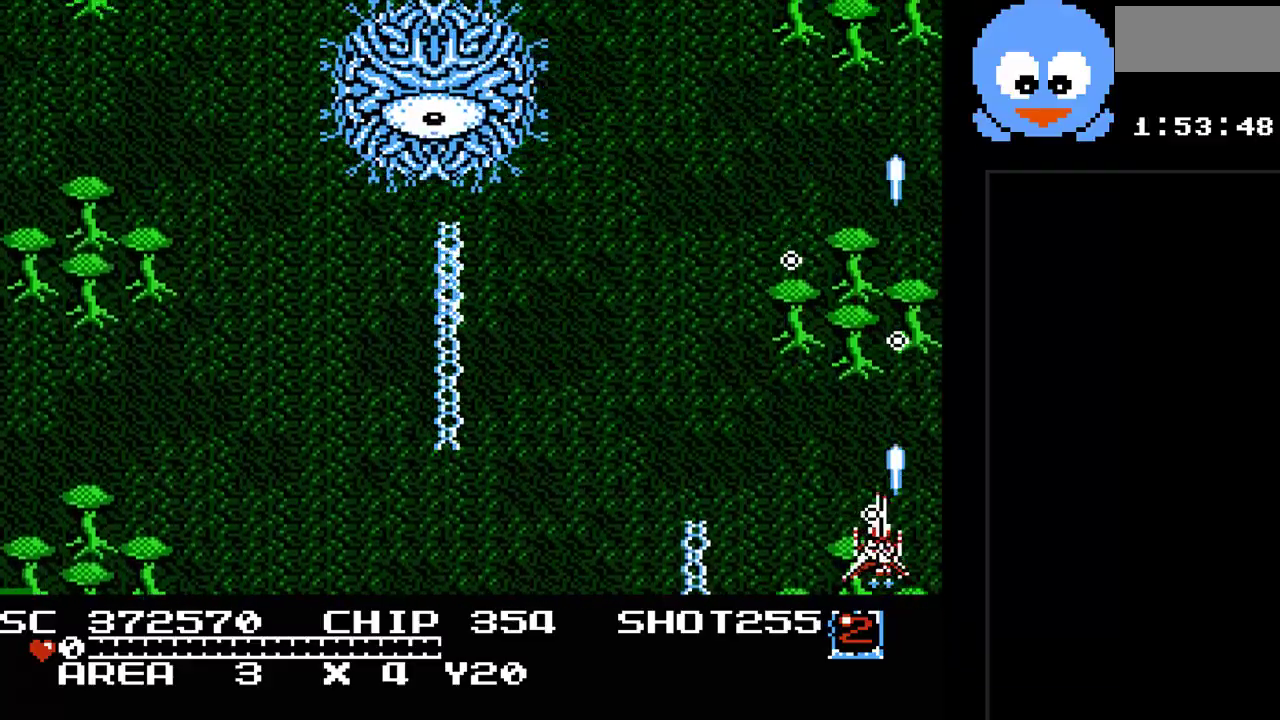
{"buttons": ["Y"], "events": [[233, "DPAD_UP", "down"], [250, "DPAD_LEFT", "up"], [483, "DPAD_UP", "up"]]}
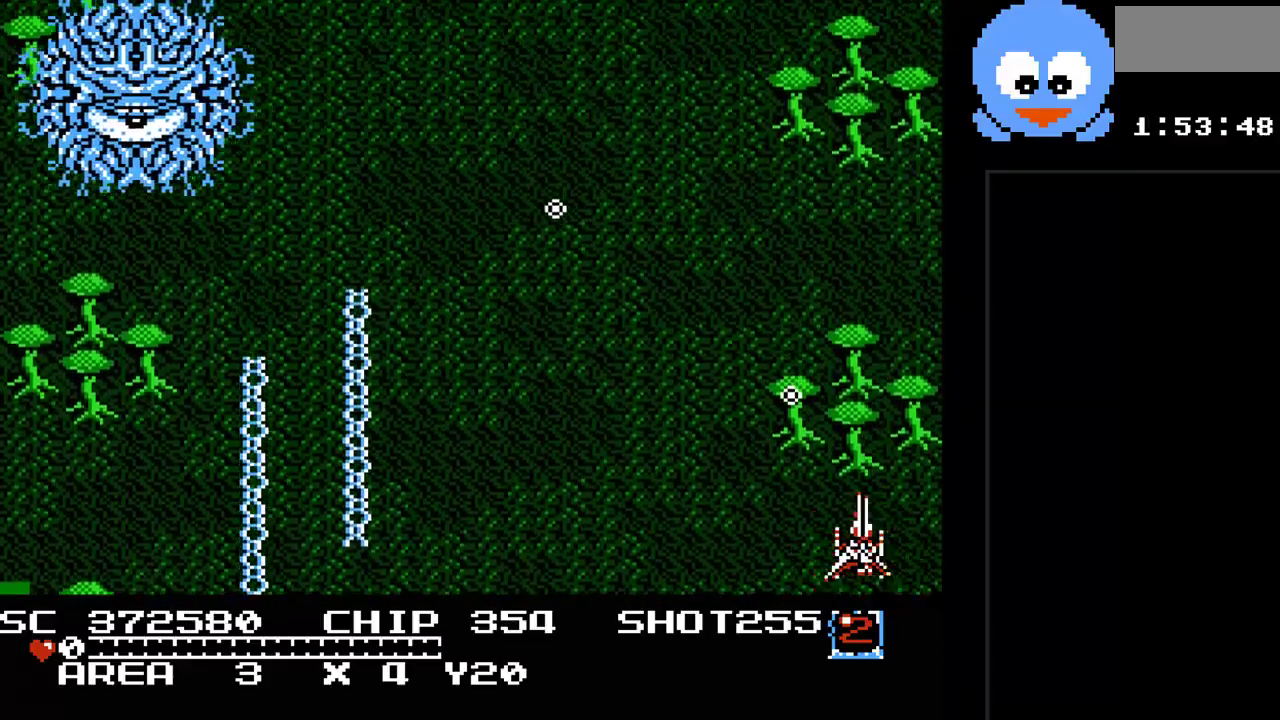
{"buttons": [], "events": [[83, "Y", "up"]]}